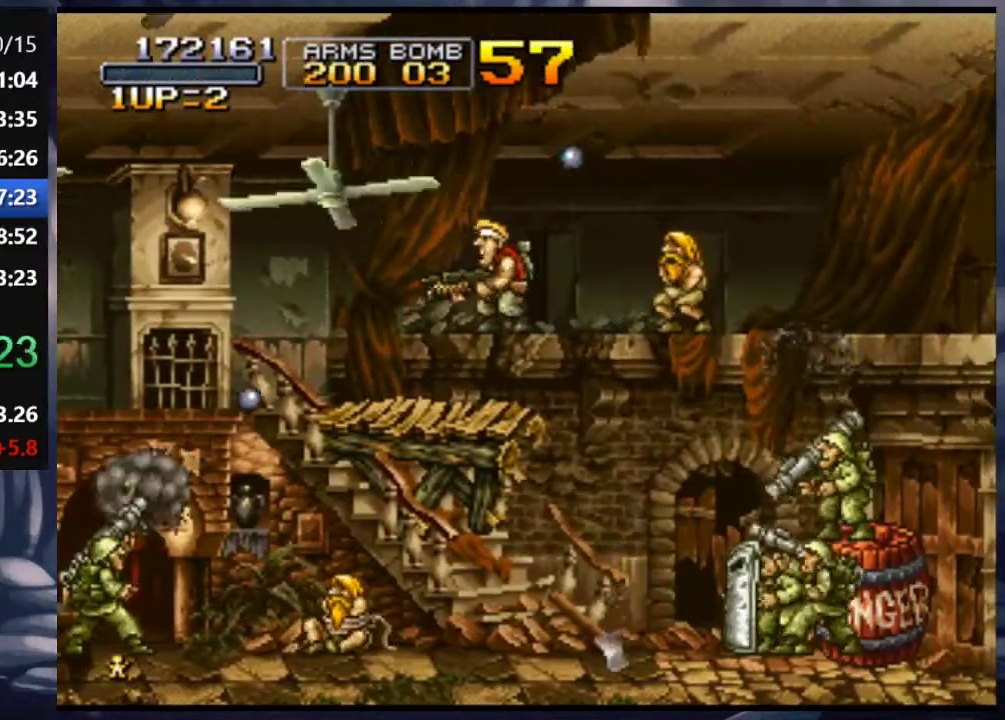
Gameplay with a controller (PlayStation layout); each line is a JSON object with the inputs held at the frame after it. "events" lists button and stick changes between this image and that frame as [ms after this image, input, new state], when the widget could be followed in between. Not read: L3 R3.
{"buttons": ["DPAD_DOWN", "DPAD_RIGHT"], "left_stick": "center", "right_stick": "center", "events": [[217, "CROSS", "down"], [317, "CROSS", "up"], [317, "DPAD_DOWN", "down"], [383, "SQUARE", "down"], [483, "SQUARE", "up"]]}
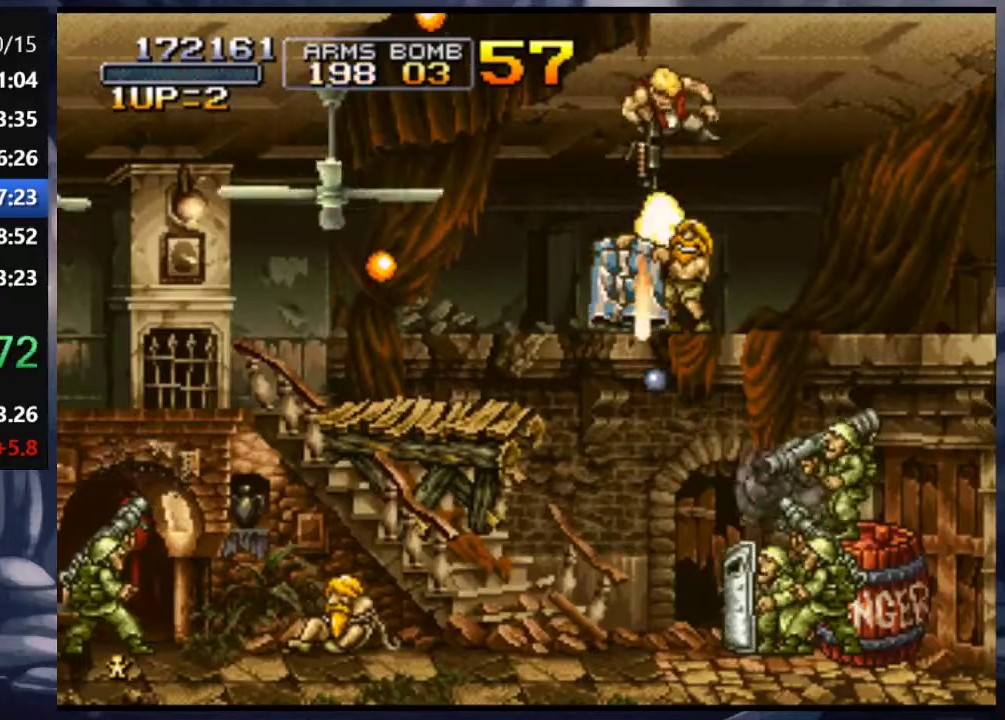
{"buttons": ["DPAD_DOWN", "DPAD_LEFT"], "left_stick": "center", "right_stick": "center", "events": [[50, "SQUARE", "down"], [150, "SQUARE", "up"], [217, "SQUARE", "down"], [283, "SQUARE", "up"], [317, "SQUARE", "down"], [383, "DPAD_RIGHT", "up"], [383, "SQUARE", "up"], [450, "SQUARE", "down"], [483, "DPAD_LEFT", "down"], [483, "SQUARE", "up"]]}
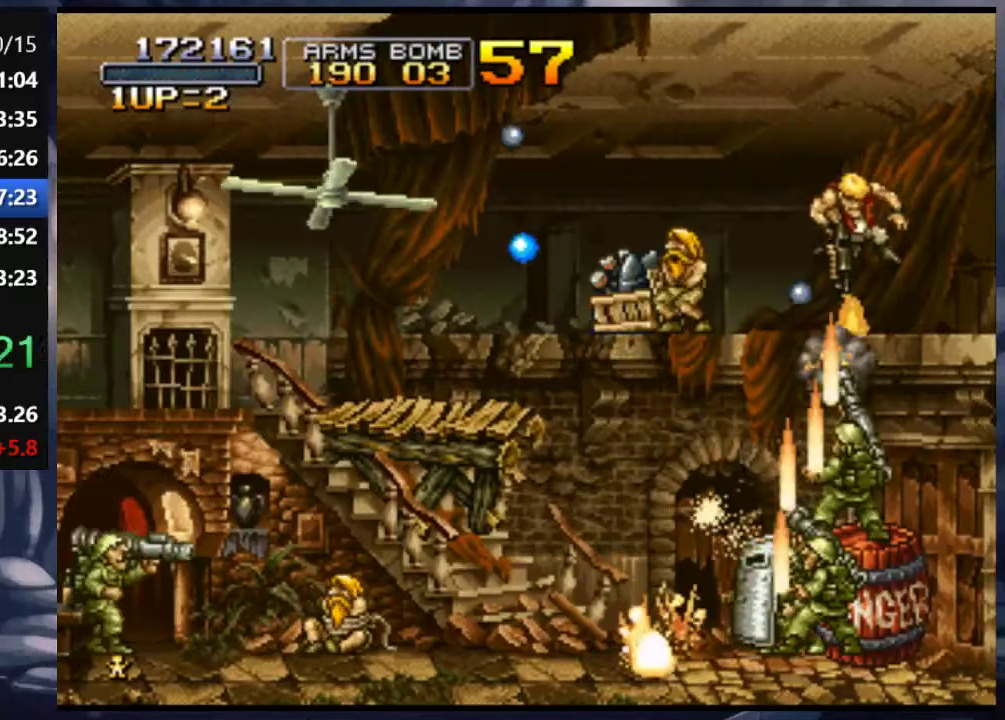
{"buttons": ["SQUARE", "DPAD_DOWN", "DPAD_LEFT"], "left_stick": "center", "right_stick": "center", "events": [[50, "DPAD_LEFT", "up"], [50, "SQUARE", "down"], [83, "SQUARE", "up"], [117, "CROSS", "down"], [117, "DPAD_RIGHT", "down"], [217, "SQUARE", "down"], [283, "CROSS", "up"], [283, "SQUARE", "up"], [317, "DPAD_RIGHT", "up"], [350, "DPAD_LEFT", "down"], [350, "SQUARE", "down"], [417, "SQUARE", "up"], [450, "SQUARE", "down"]]}
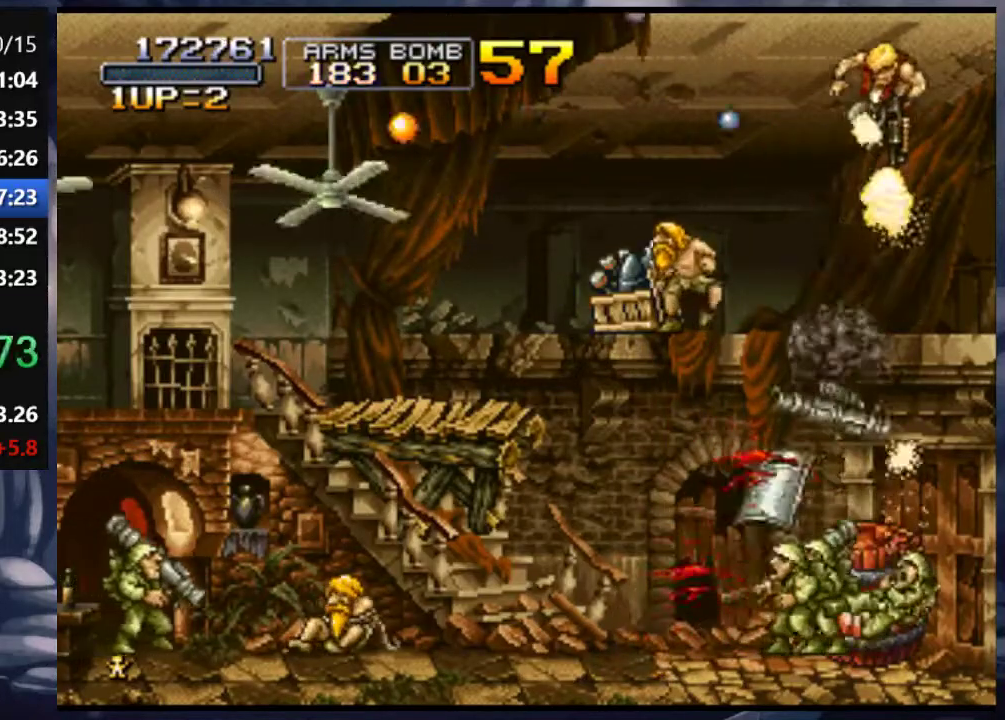
{"buttons": ["SQUARE", "DPAD_DOWN"], "left_stick": "center", "right_stick": "center", "events": [[17, "DPAD_LEFT", "up"], [17, "SQUARE", "up"], [83, "DPAD_RIGHT", "down"], [83, "SQUARE", "down"], [117, "SQUARE", "up"], [183, "SQUARE", "down"], [217, "SQUARE", "up"], [250, "DPAD_RIGHT", "up"], [250, "left_stick", "right"], [283, "SQUARE", "down"], [300, "left_stick", "center"], [350, "SQUARE", "up"], [383, "SQUARE", "down"], [450, "SQUARE", "up"], [483, "SQUARE", "down"]]}
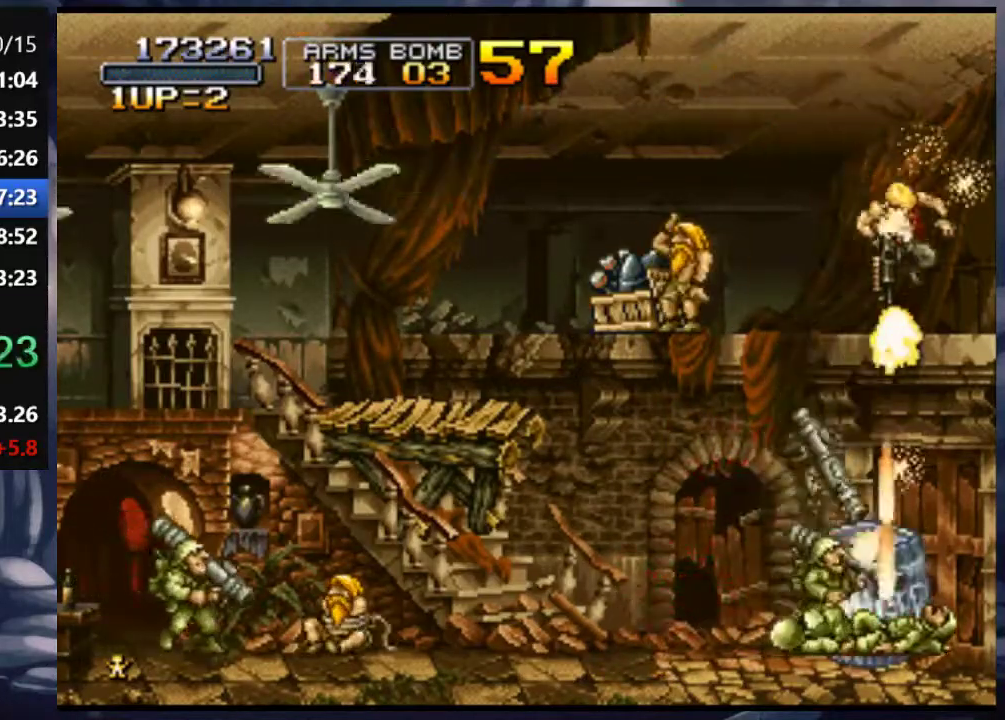
{"buttons": ["DPAD_LEFT"], "left_stick": "center", "right_stick": "center", "events": [[17, "DPAD_RIGHT", "down"], [50, "SQUARE", "up"], [150, "DPAD_LEFT", "down"], [150, "DPAD_RIGHT", "up"], [183, "DPAD_DOWN", "up"], [217, "CROSS", "down"], [217, "SQUARE", "down"], [283, "CROSS", "up"], [283, "SQUARE", "up"]]}
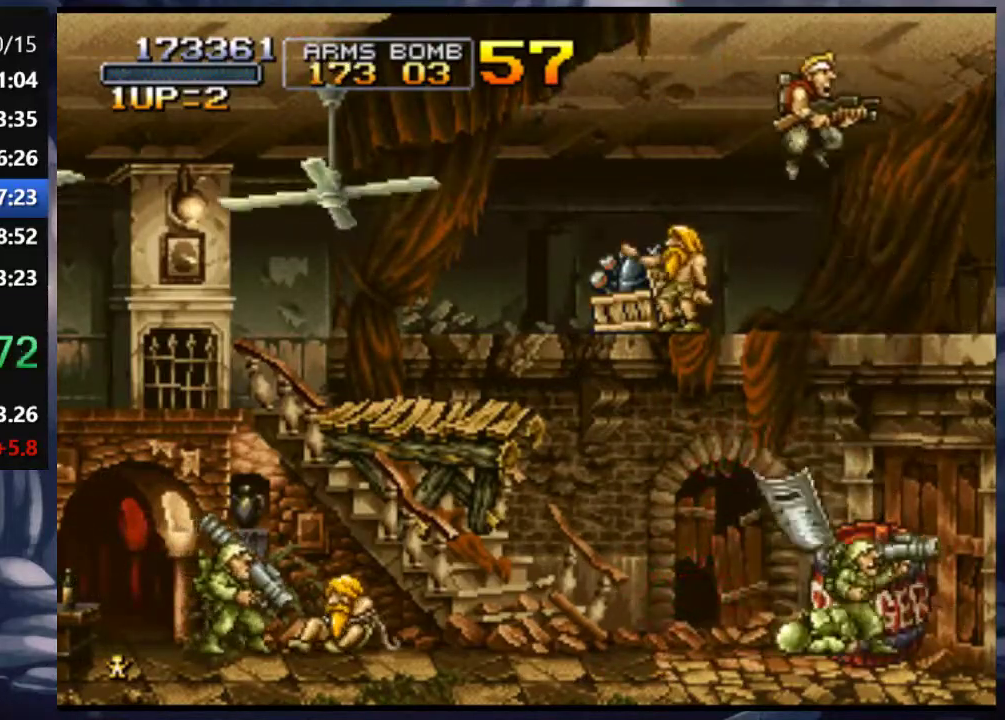
{"buttons": ["DPAD_RIGHT"], "left_stick": "center", "right_stick": "center", "events": [[350, "DPAD_LEFT", "up"], [483, "DPAD_RIGHT", "down"]]}
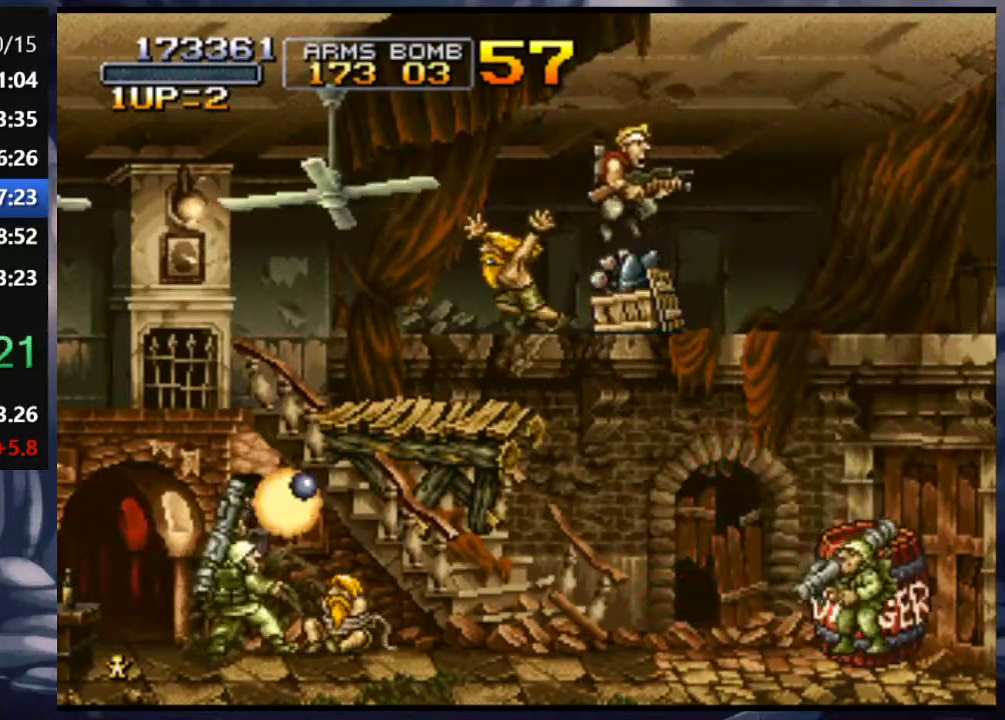
{"buttons": ["DPAD_DOWN", "DPAD_RIGHT"], "left_stick": "center", "right_stick": "center", "events": [[183, "CROSS", "down"], [250, "DPAD_DOWN", "down"], [283, "CROSS", "up"], [283, "SQUARE", "down"], [317, "SQUARE", "up"], [383, "SQUARE", "down"], [450, "SQUARE", "up"]]}
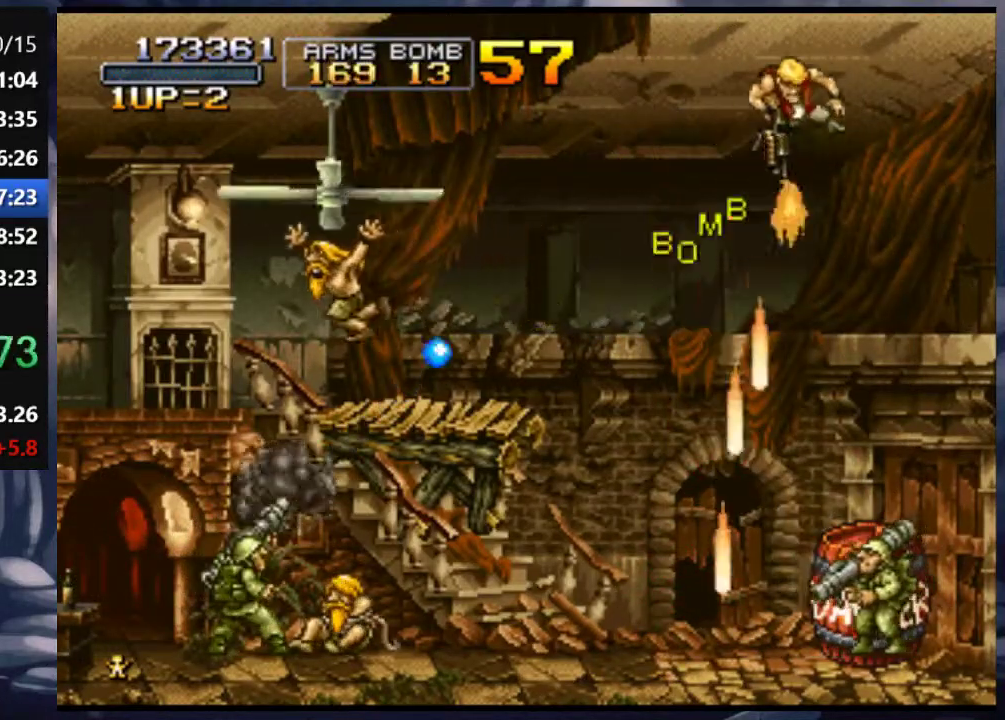
{"buttons": ["SQUARE", "DPAD_DOWN", "DPAD_RIGHT"], "left_stick": "center", "right_stick": "center", "events": [[50, "SQUARE", "down"], [117, "DPAD_RIGHT", "up"], [117, "SQUARE", "up"], [183, "DPAD_LEFT", "down"], [183, "SQUARE", "down"], [250, "SQUARE", "up"], [283, "SQUARE", "down"], [300, "DPAD_LEFT", "up"], [300, "DPAD_RIGHT", "down"], [350, "SQUARE", "up"], [417, "SQUARE", "down"], [450, "SQUARE", "up"], [483, "SQUARE", "down"]]}